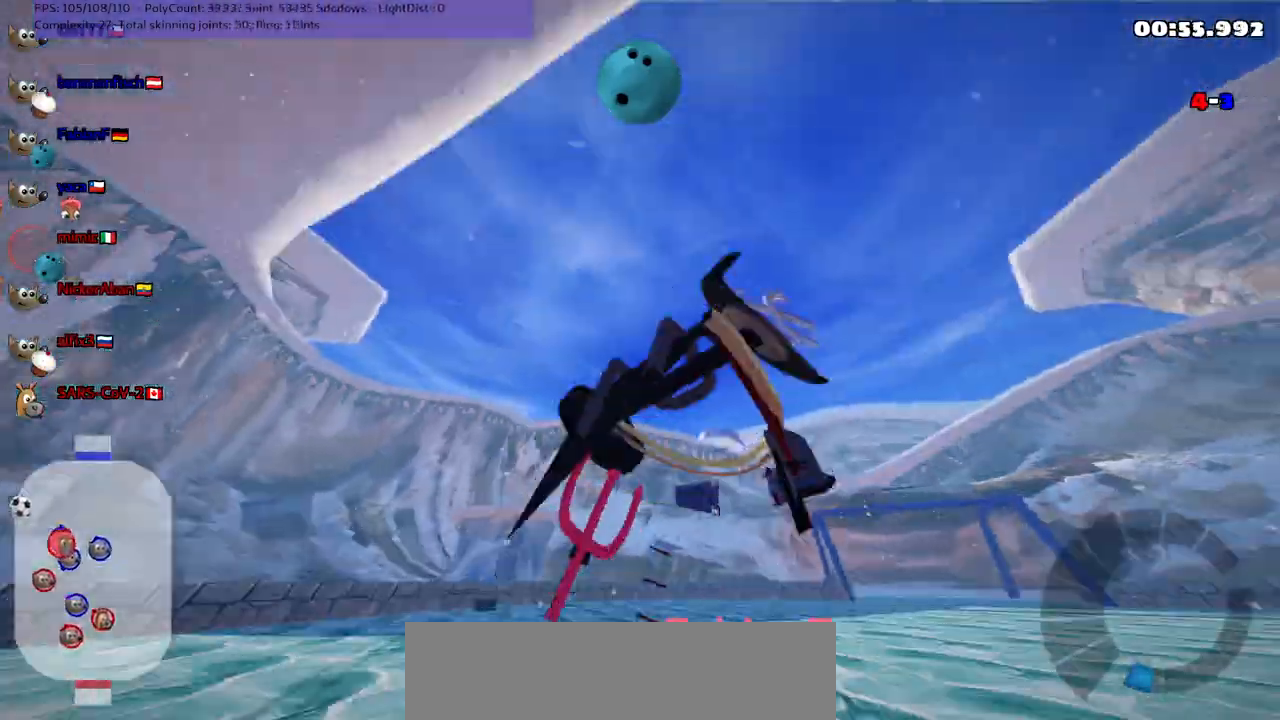
Gameplay with keyboard; each line is a JSON object with the keys held at the frame after it. "events" lists presses ("down") and releases ("up") of ".", "/", "alt_r", "b", "c", "comma", "ctrl_r", "d", "down", "f", "g", "h", "j", "k", "l", "left", "m", "n", "quote", "return", "right", "semicolon", "shift_r", "space", "super", "up" and "v" between this image and that frame as [ms after this image, input, new state], when the widget could be followed in between. No other keys are recorded. Mouse input is not recorded.
{"keys": ["right", "up"], "events": [[67, "left", "down"], [67, "right", "up"], [167, "right", "down"], [217, "left", "up"], [450, "m", "up"]]}
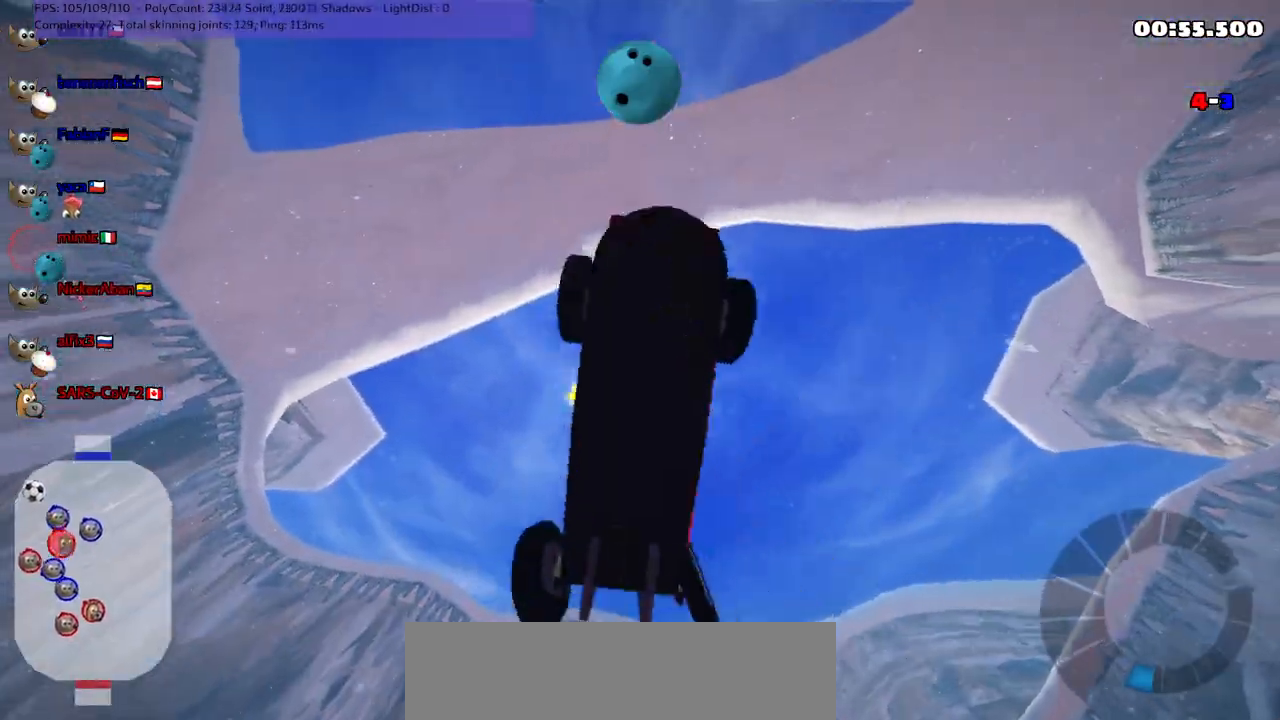
{"keys": ["right", "up"], "events": []}
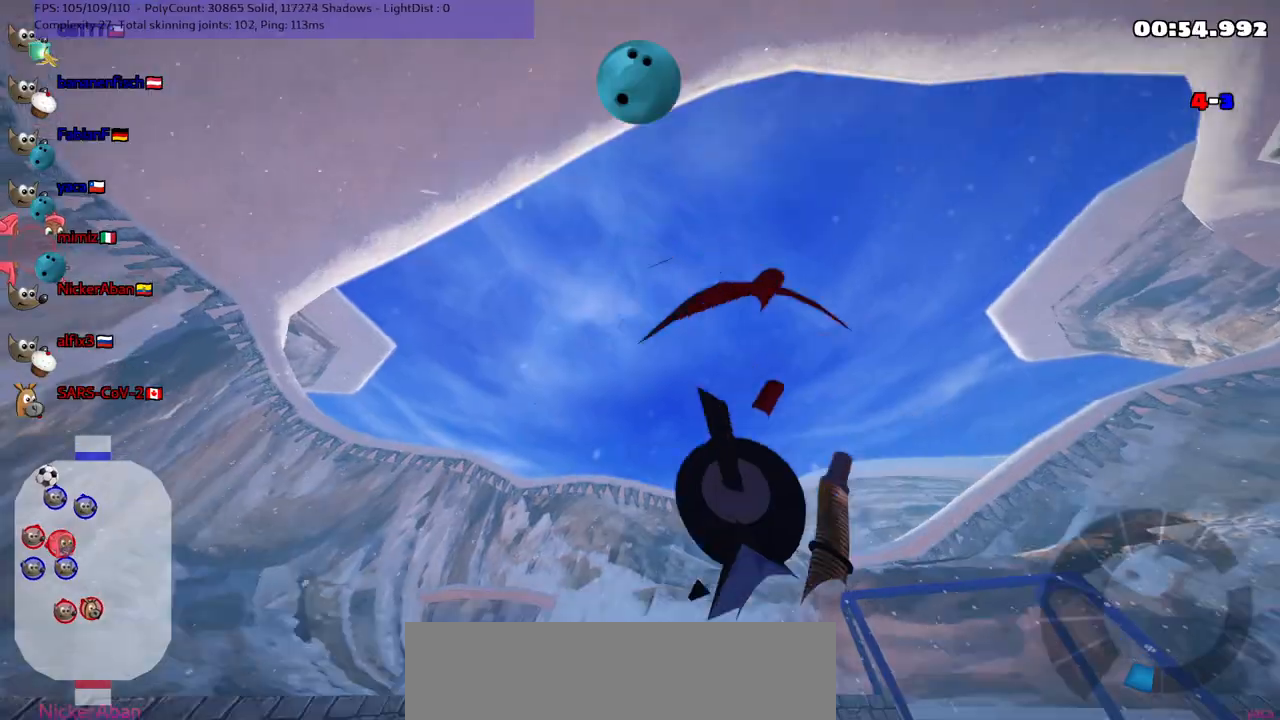
{"keys": ["right", "up"], "events": []}
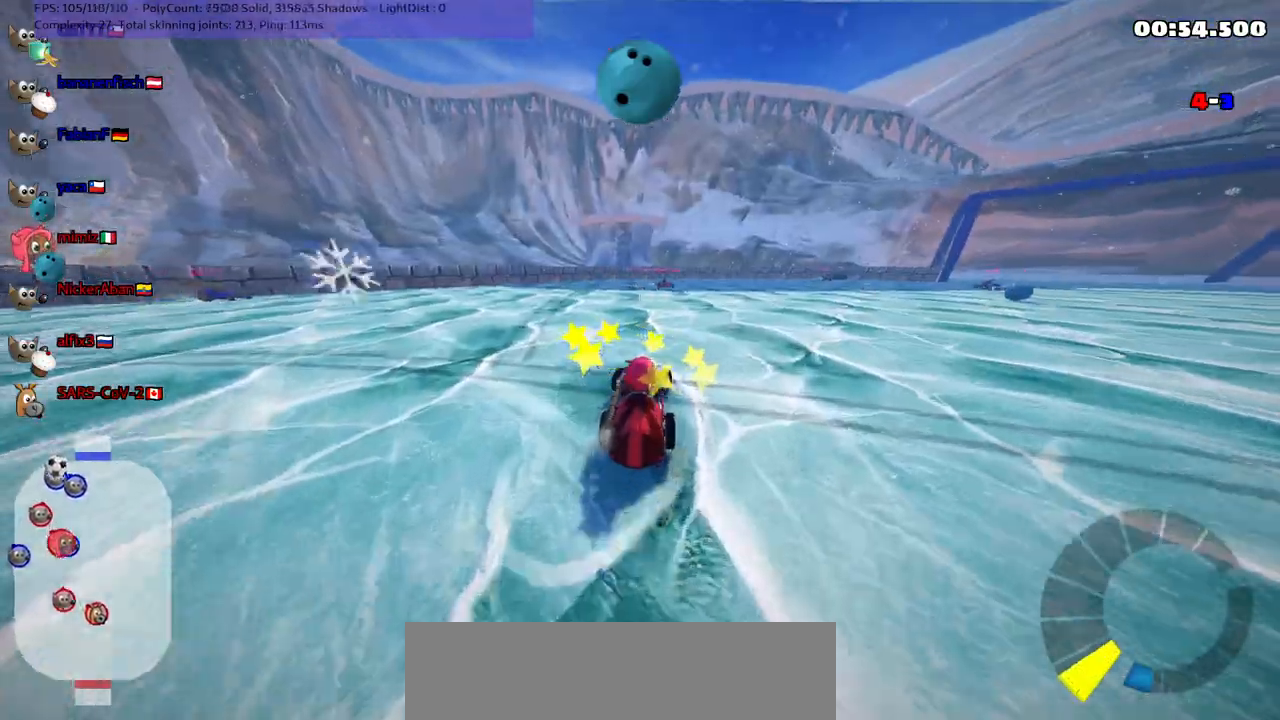
{"keys": ["right", "up"], "events": []}
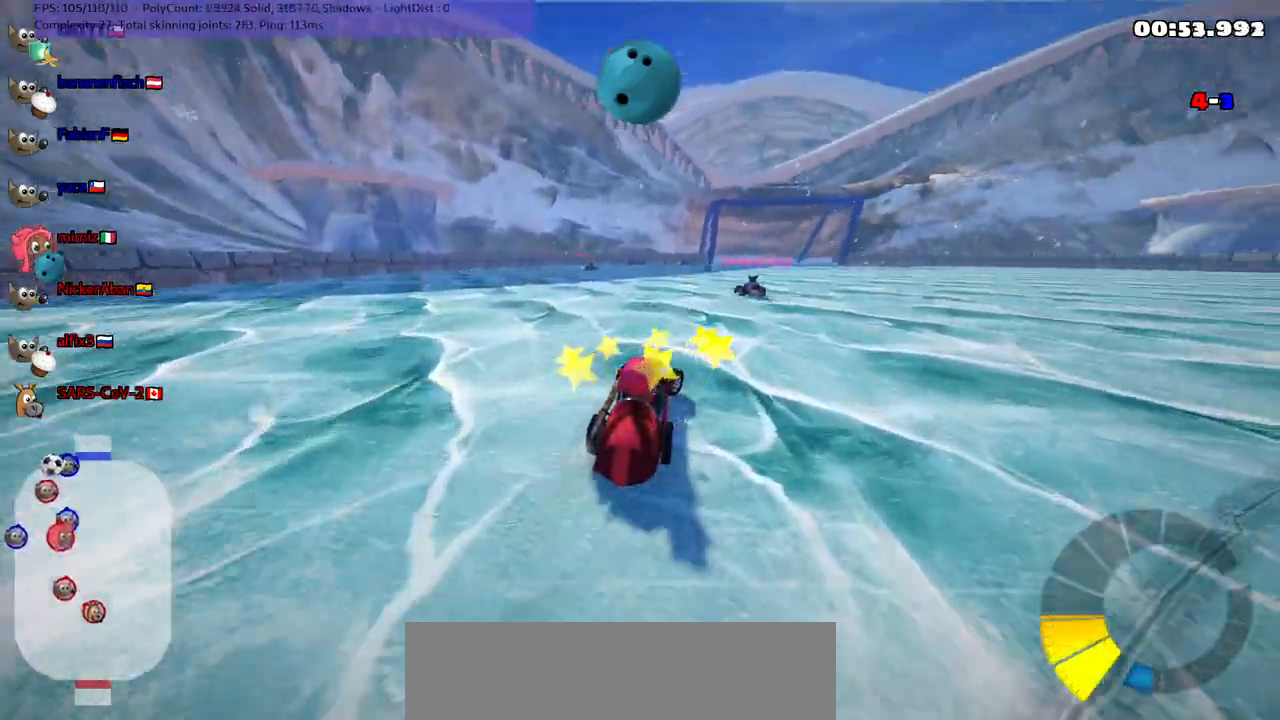
{"keys": ["left", "up"], "events": [[100, "right", "up"], [133, "left", "down"], [183, "m", "down"], [383, "m", "up"]]}
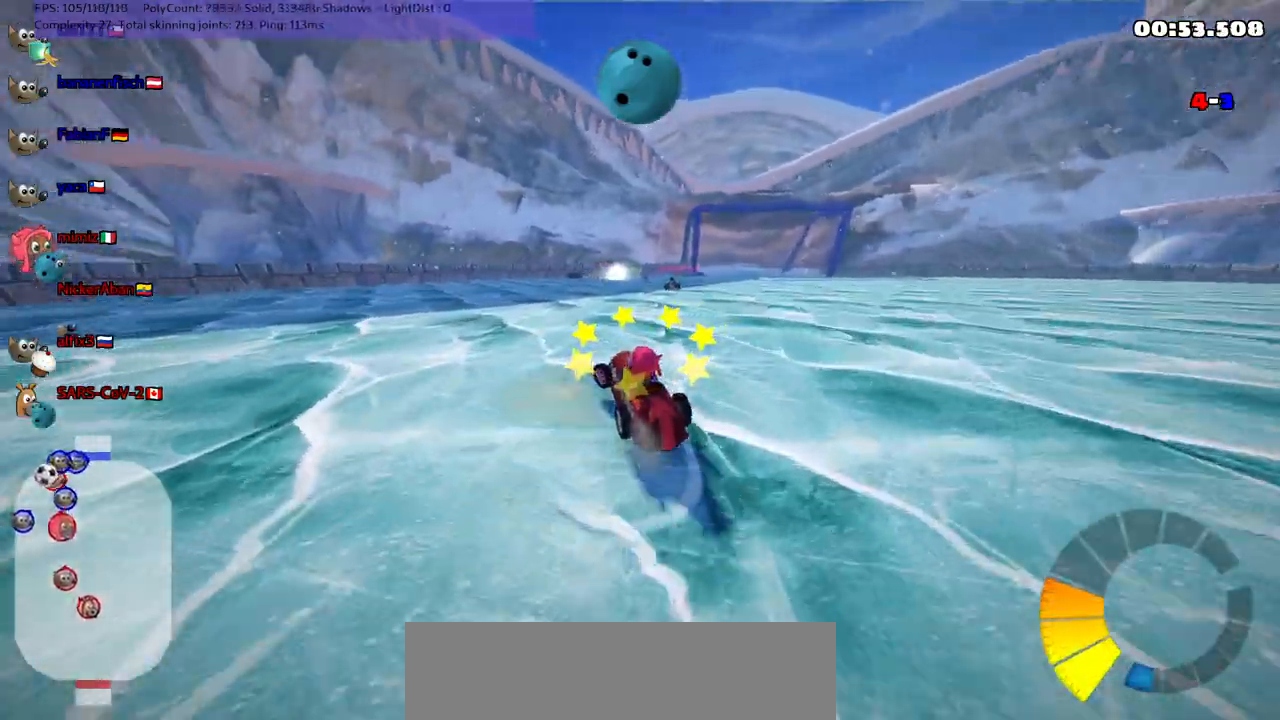
{"keys": ["up"], "events": [[350, "n", "down"], [400, "left", "up"], [483, "n", "up"]]}
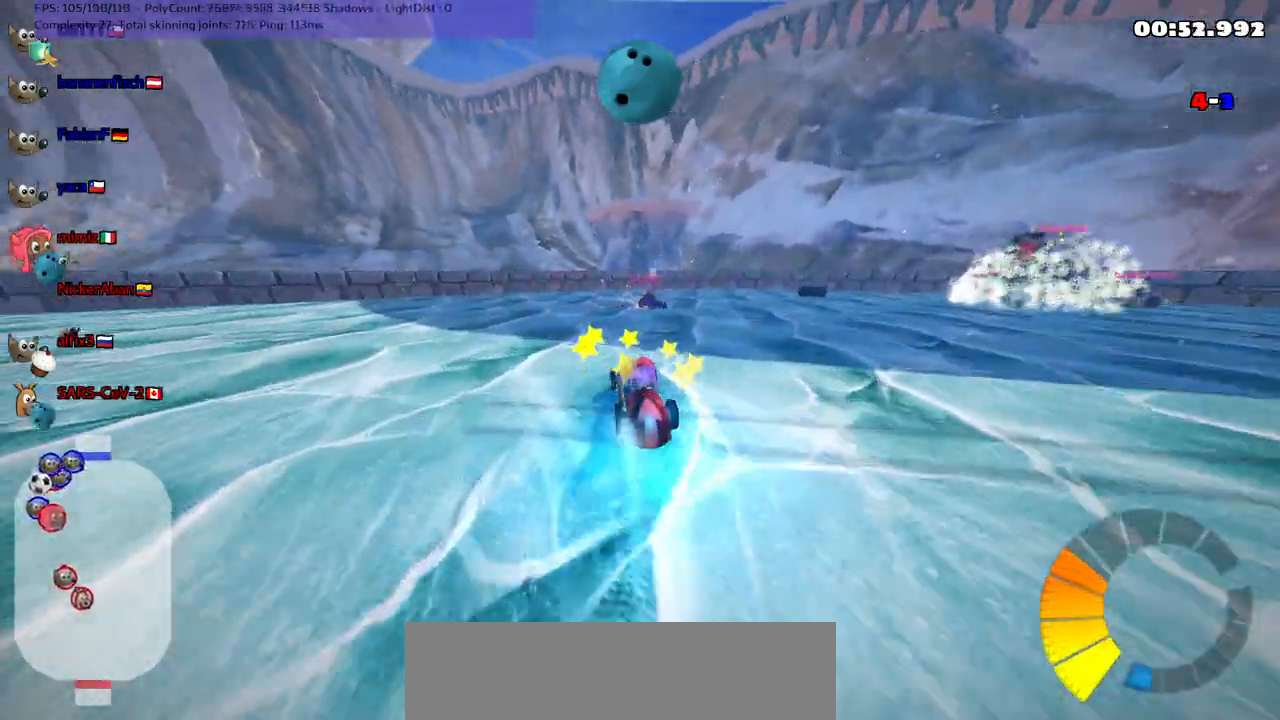
{"keys": ["left", "up"]}
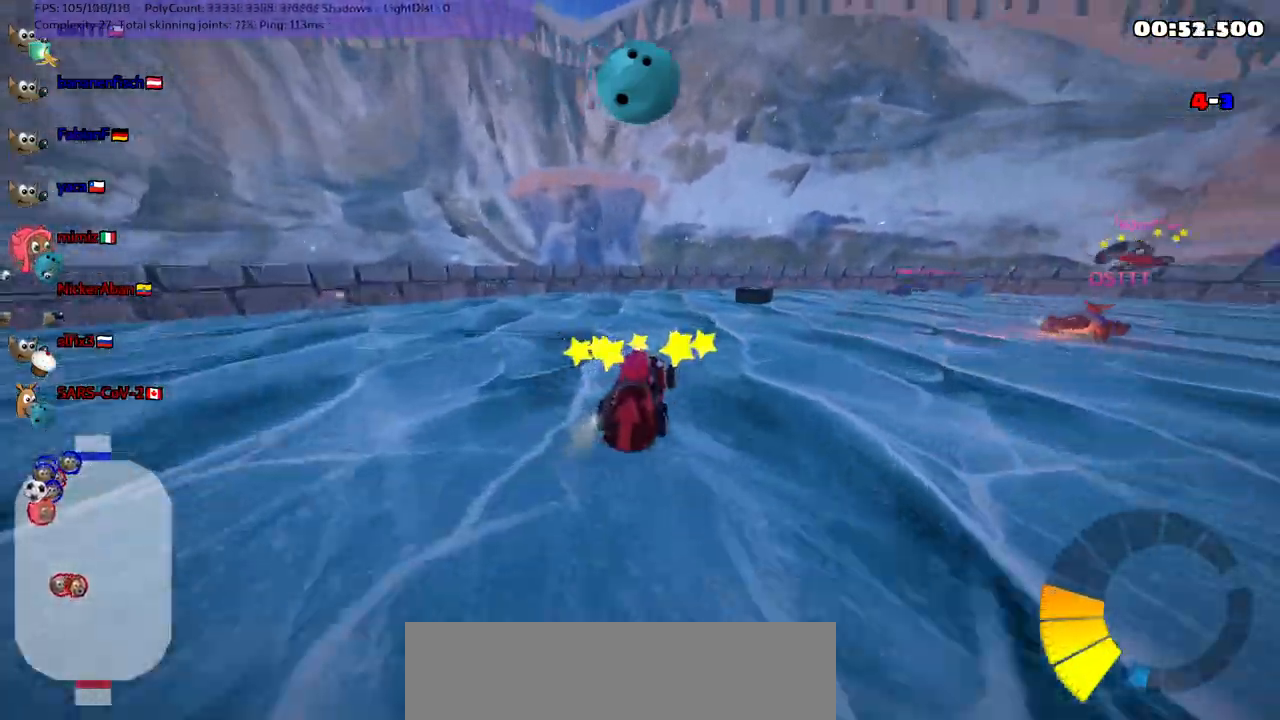
{"keys": ["left", "up"], "events": [[100, "left", "up"], [183, "right", "down"], [300, "m", "down"], [400, "left", "down"], [400, "right", "up"], [433, "m", "up"]]}
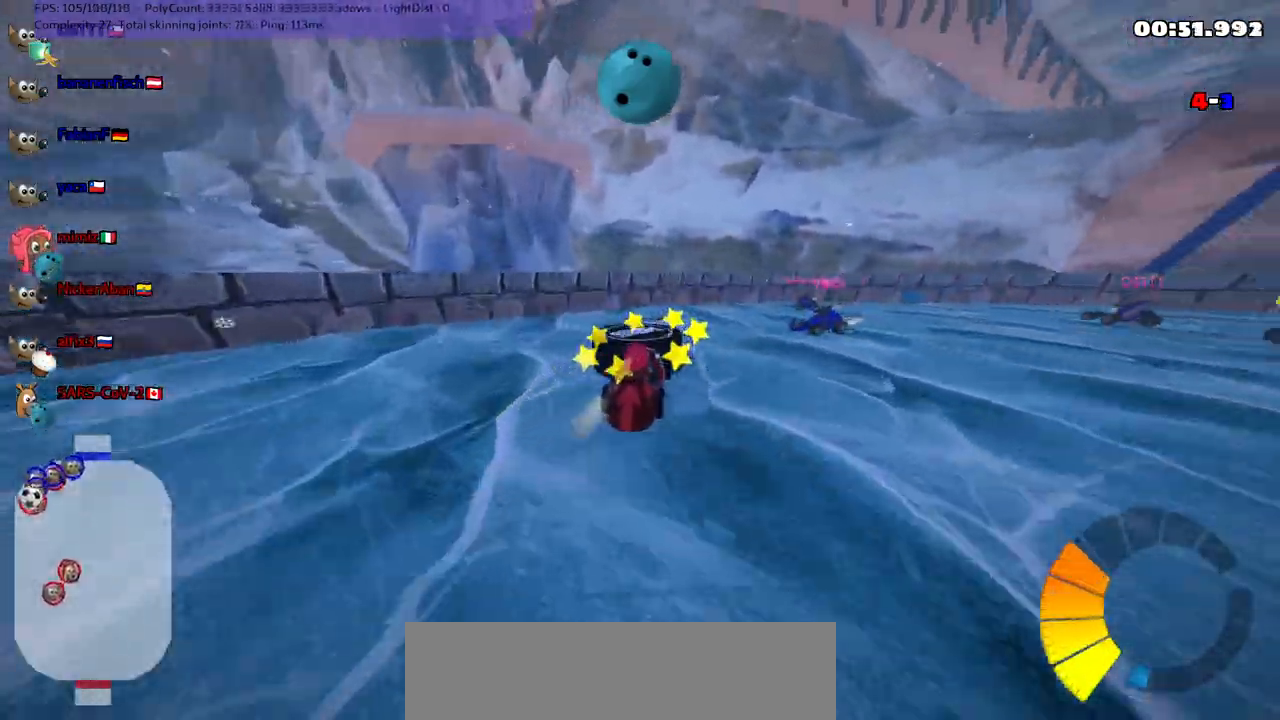
{"keys": ["down"]}
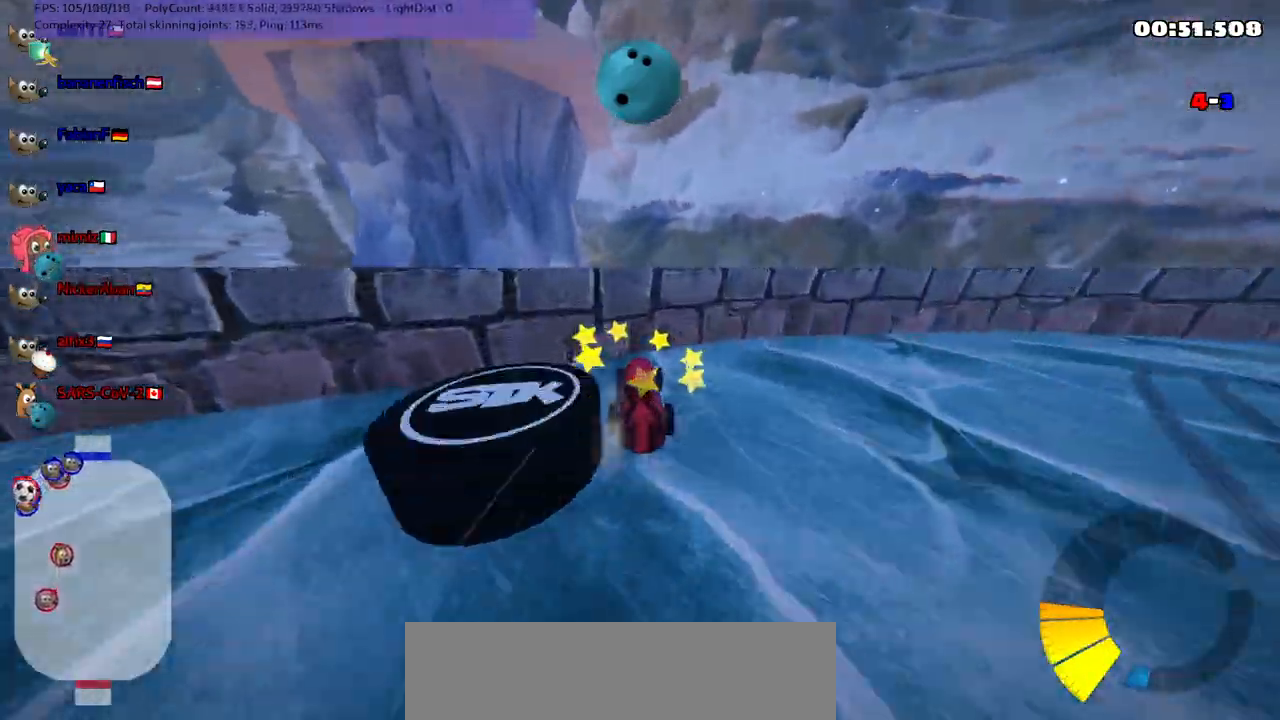
{"keys": ["down"], "events": []}
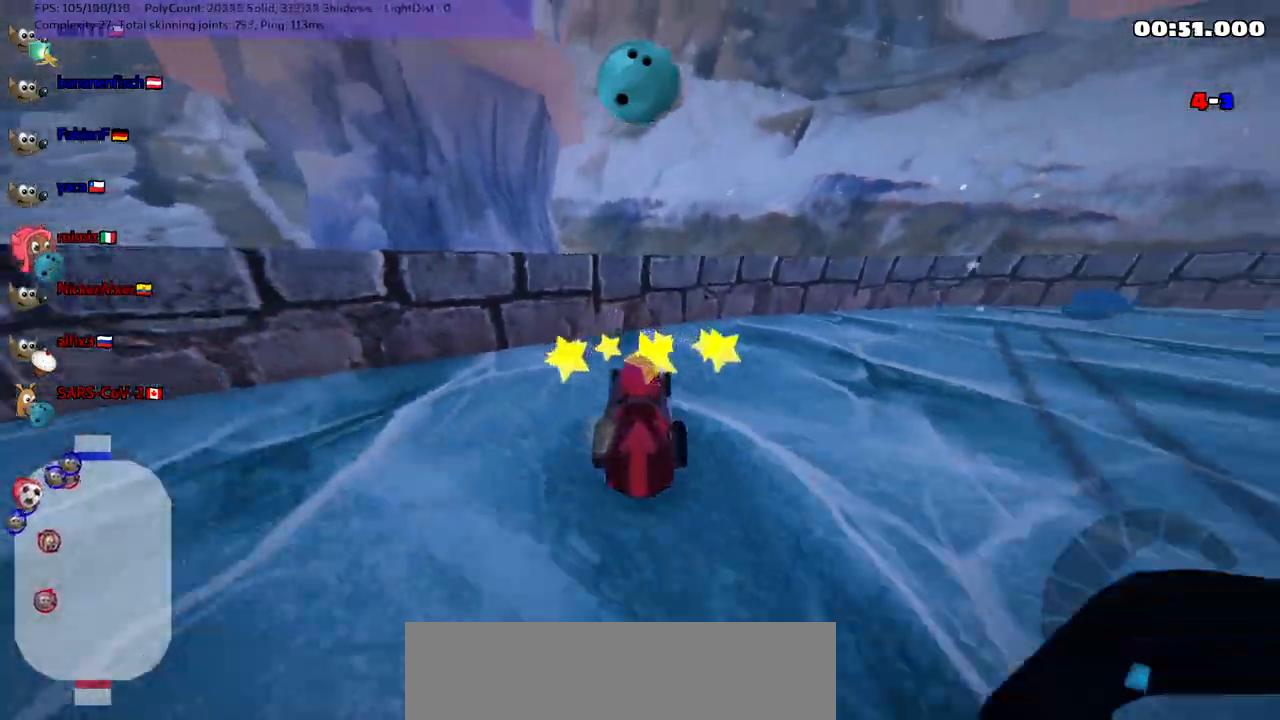
{"keys": ["n", "space"]}
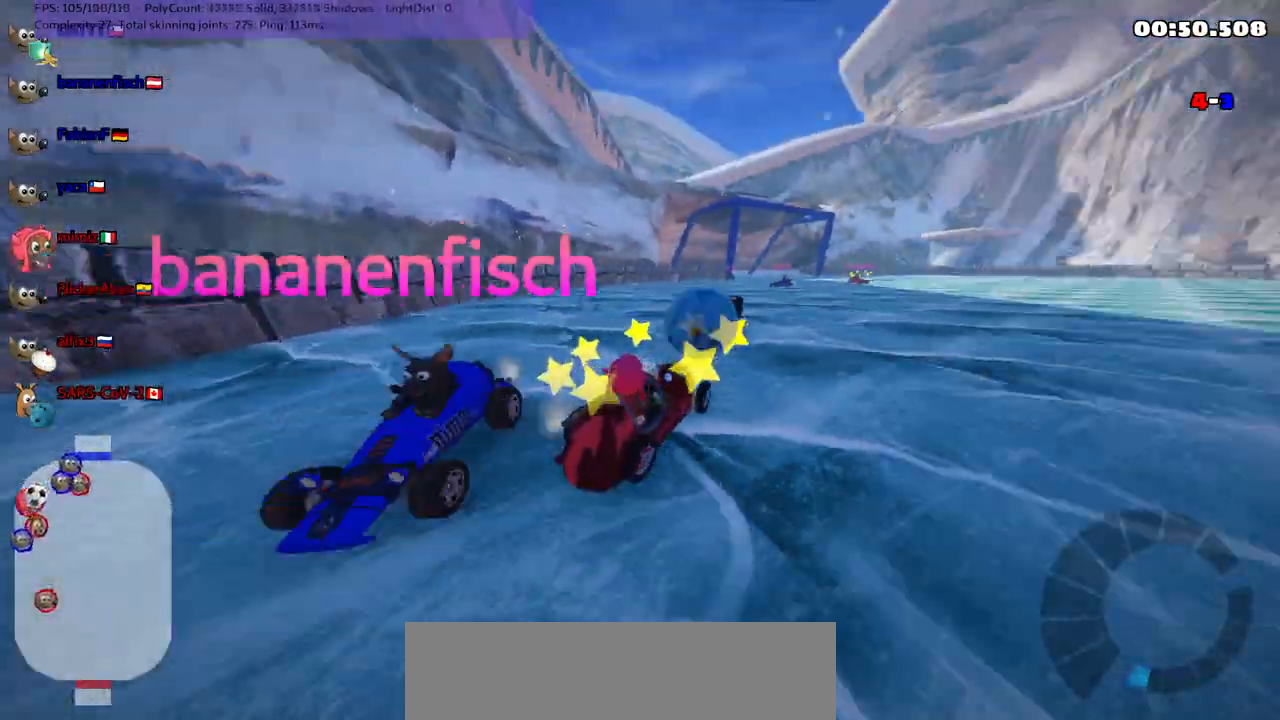
{"keys": ["left", "up"], "events": [[33, "up", "down"], [67, "space", "up"], [117, "n", "up"], [467, "left", "down"]]}
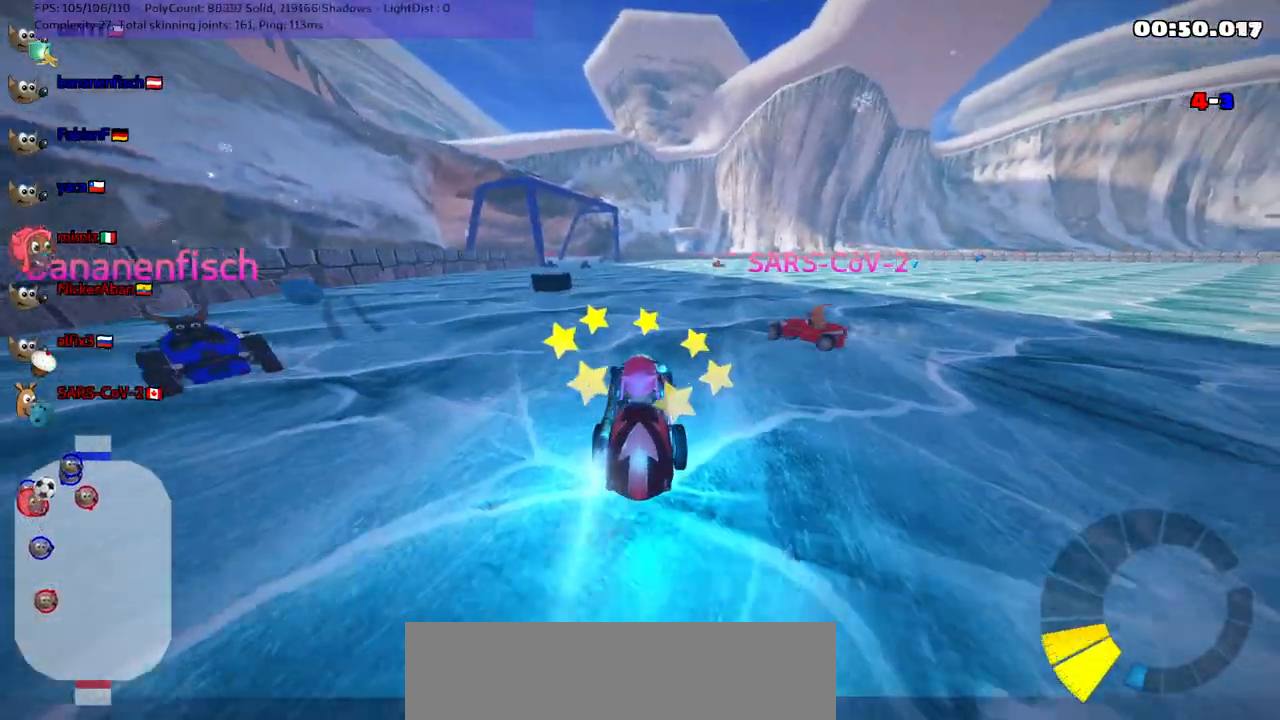
{"keys": ["up"], "events": [[483, "left", "up"]]}
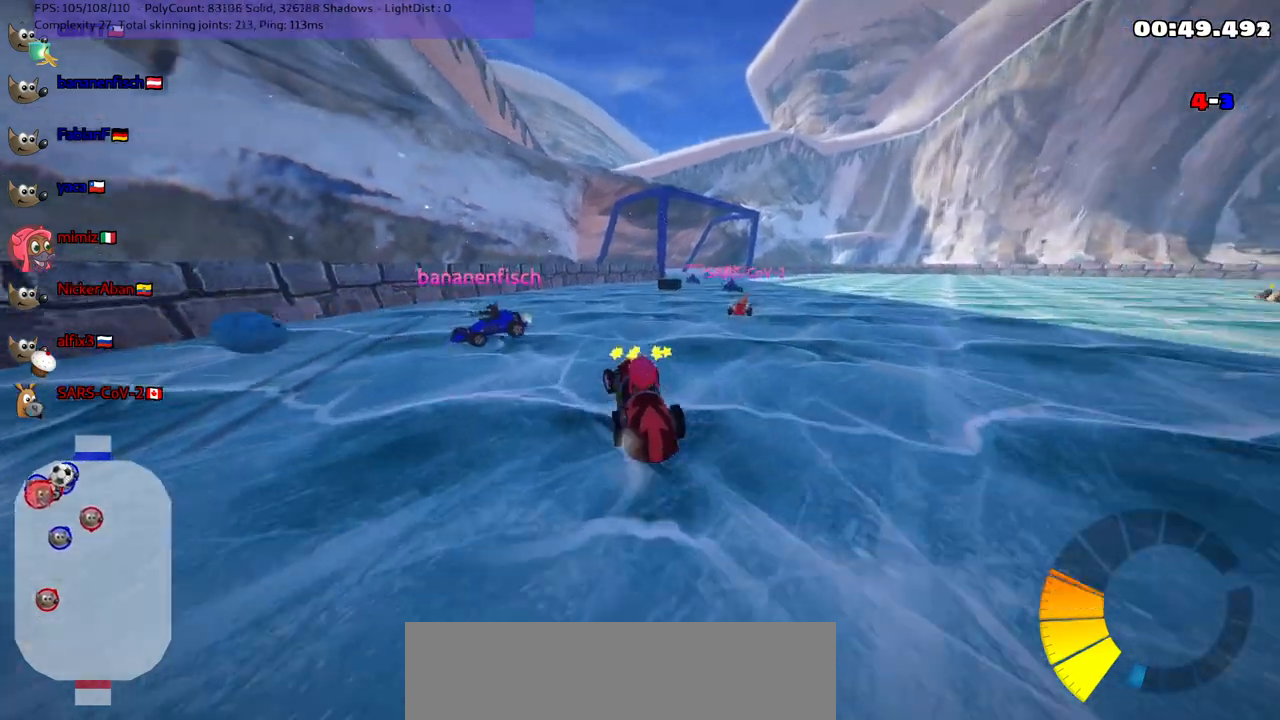
{"keys": ["up"], "events": [[67, "right", "down"], [167, "m", "down"], [317, "m", "up"], [400, "right", "up"]]}
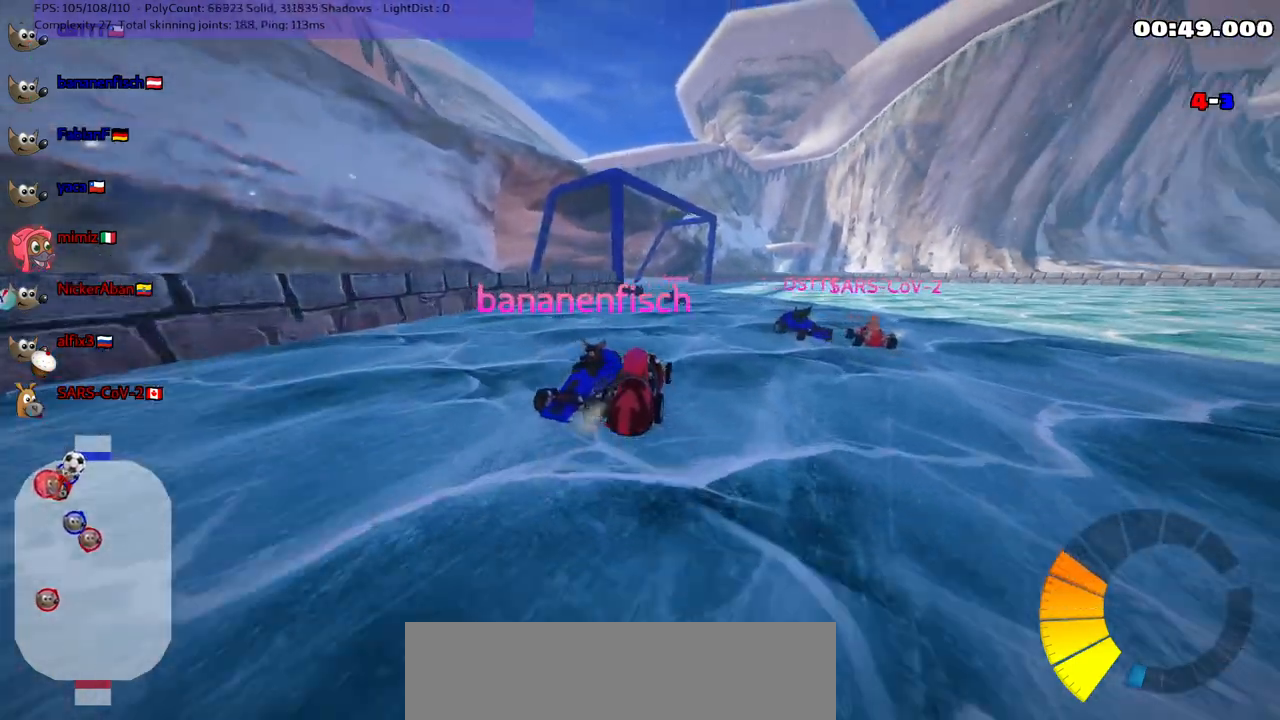
{"keys": ["up"], "events": []}
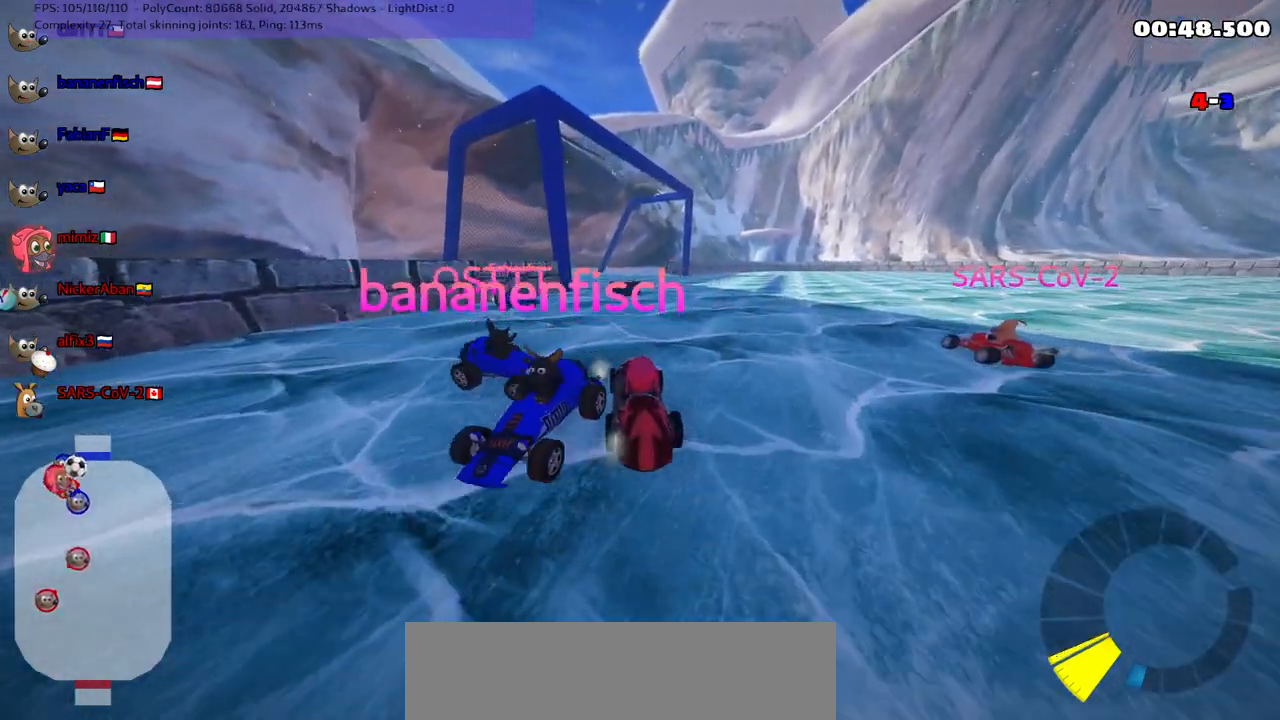
{"keys": ["up"], "events": [[33, "right", "down"], [150, "m", "down"], [300, "m", "up"], [350, "n", "down"], [400, "right", "up"], [483, "n", "up"]]}
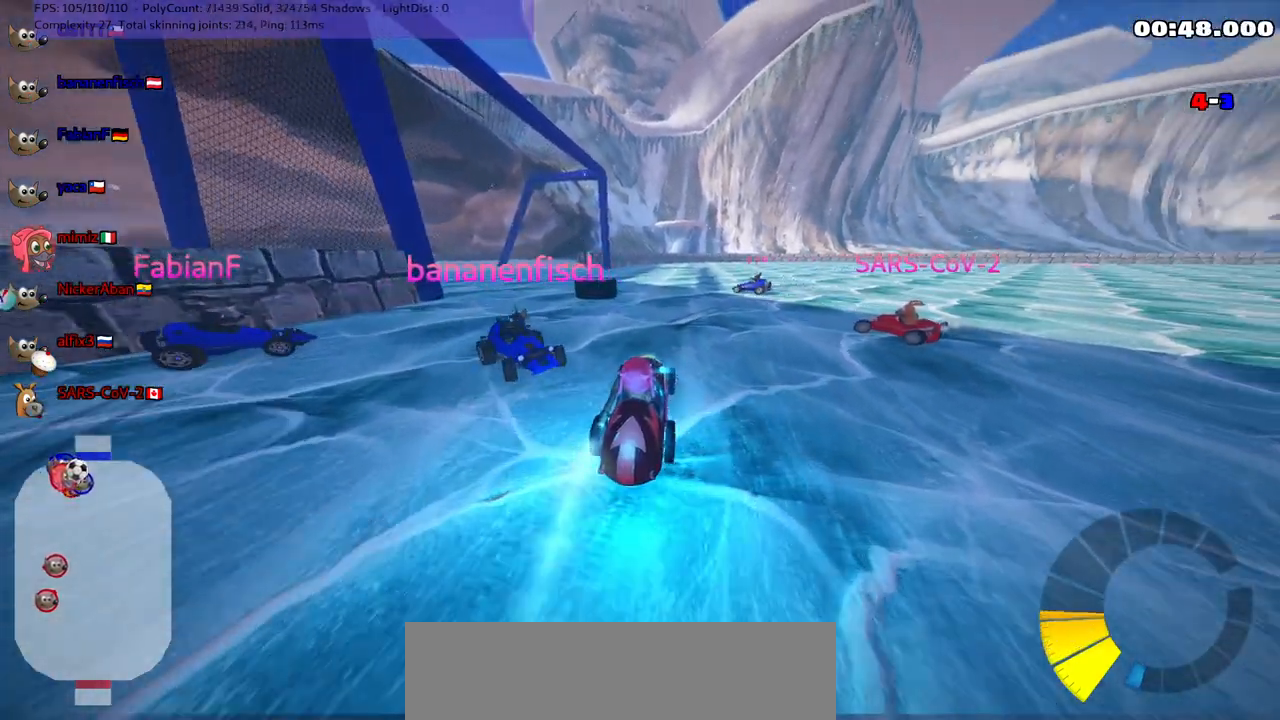
{"keys": ["up"], "events": [[317, "right", "down"], [450, "right", "up"]]}
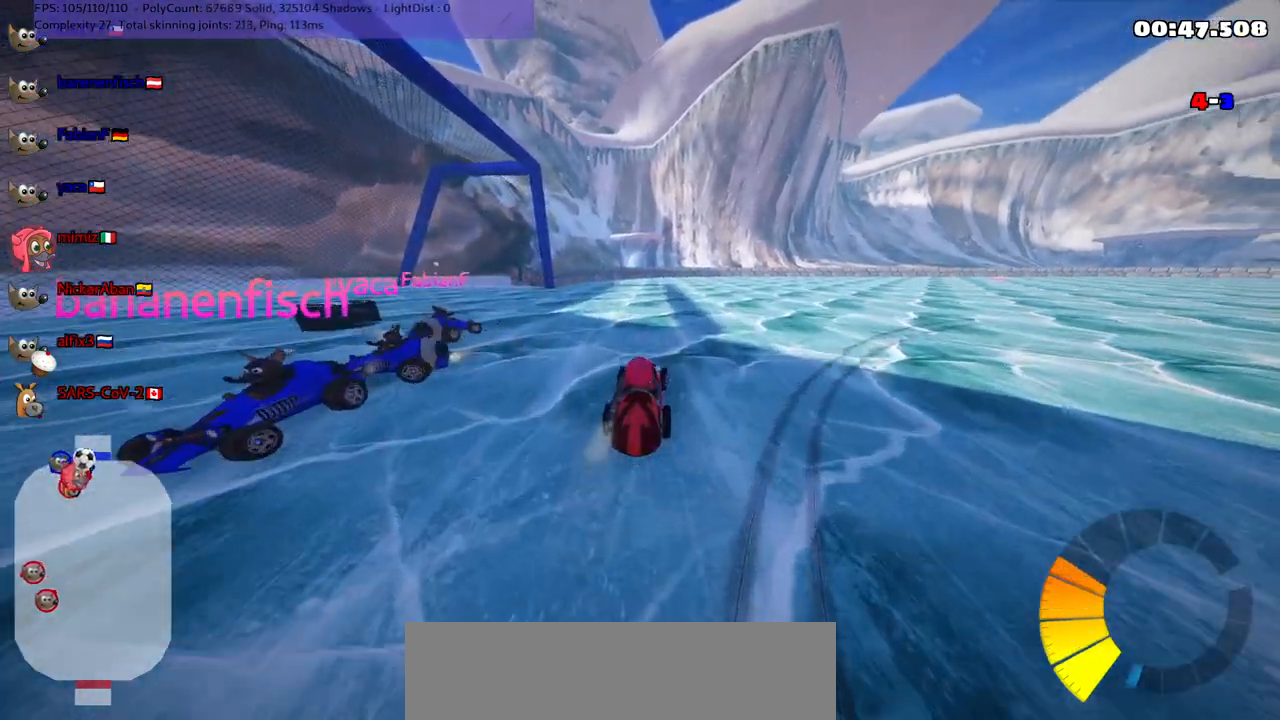
{"keys": ["up"], "events": []}
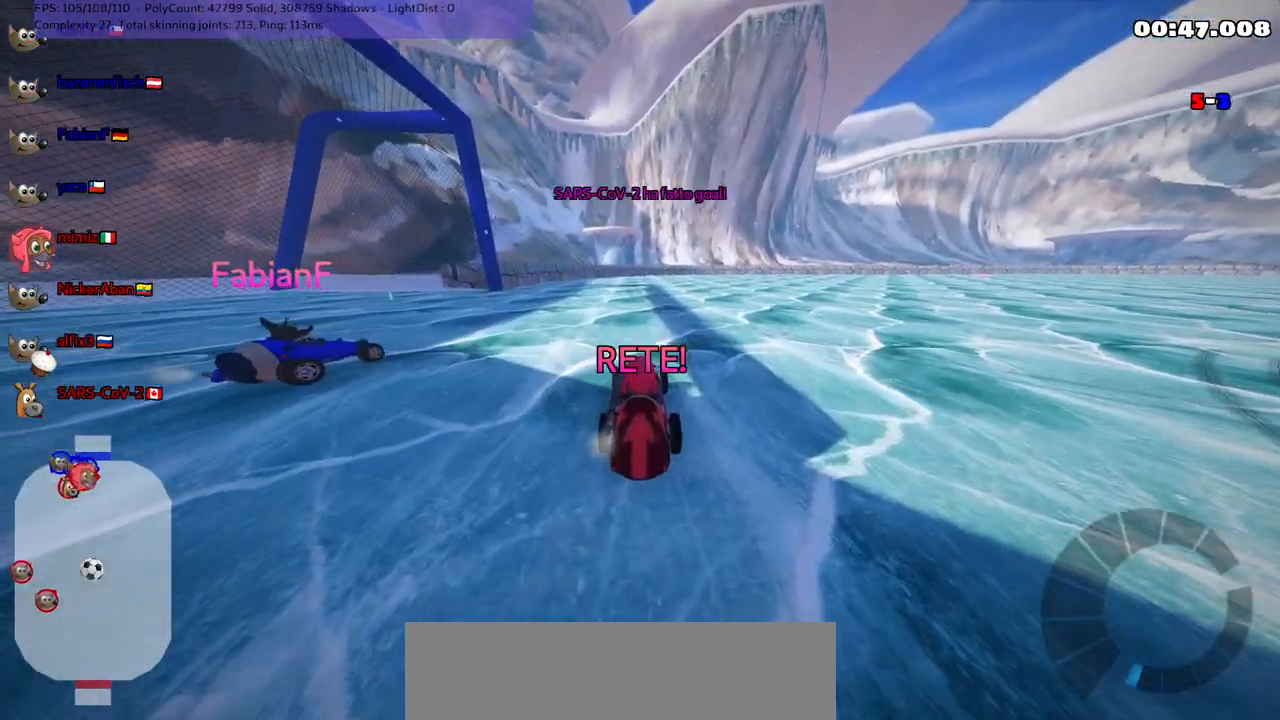
{"keys": ["up"], "events": []}
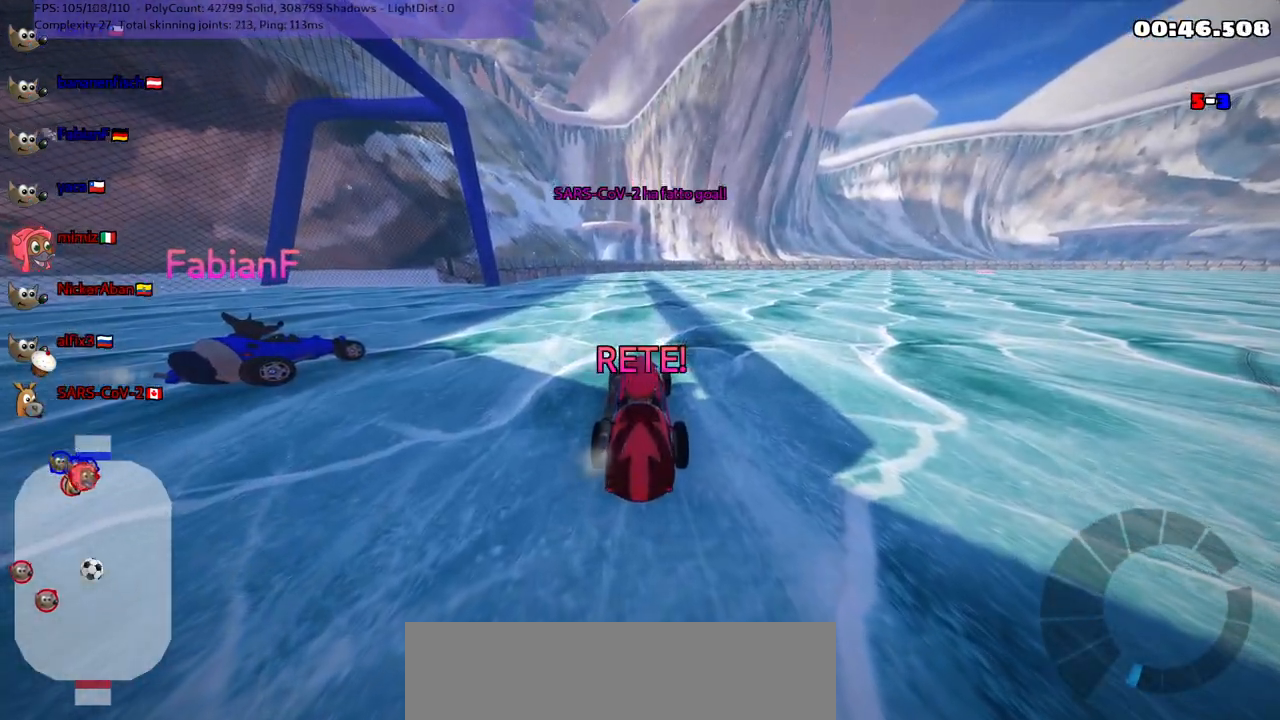
{"keys": ["up"], "events": []}
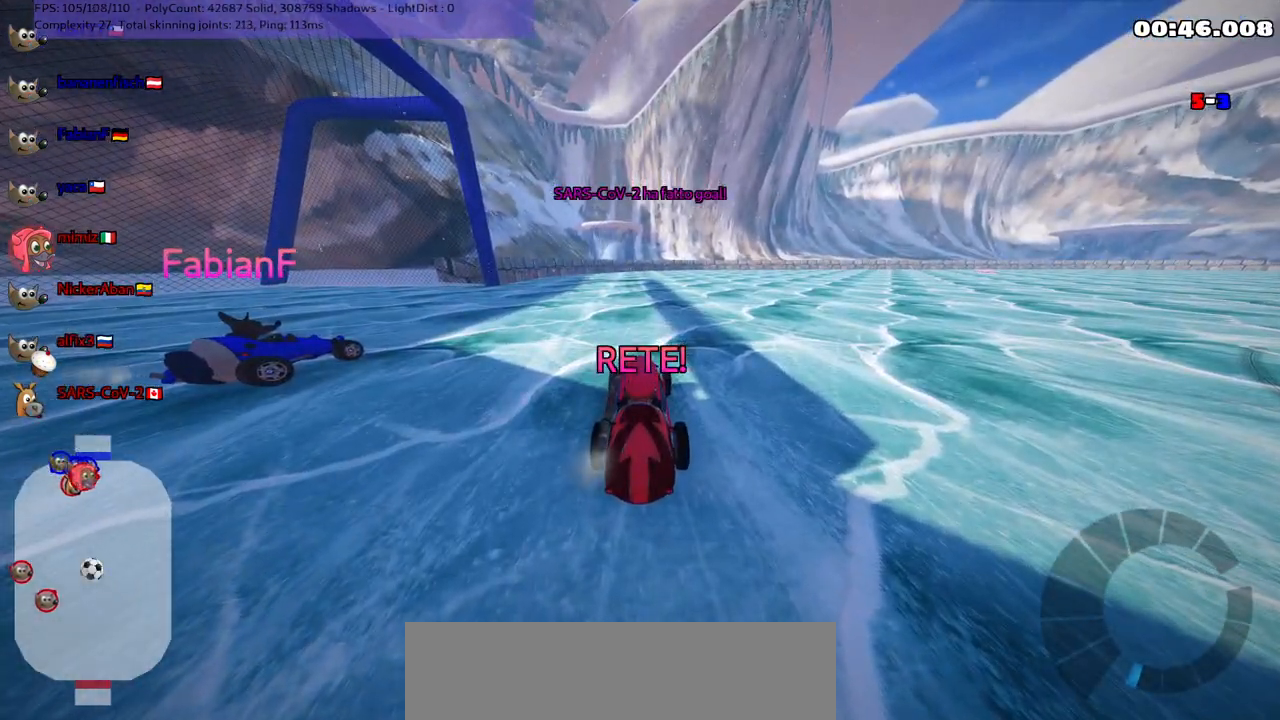
{"keys": ["up"], "events": []}
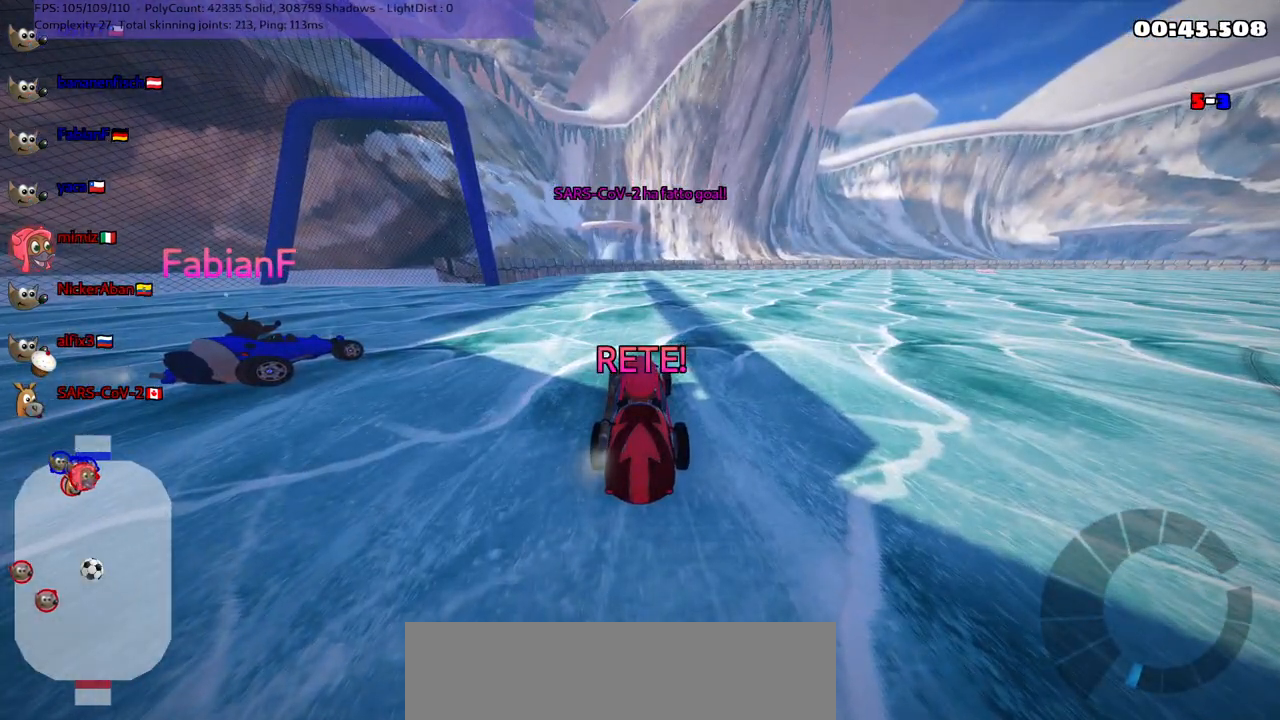
{"keys": ["up"], "events": []}
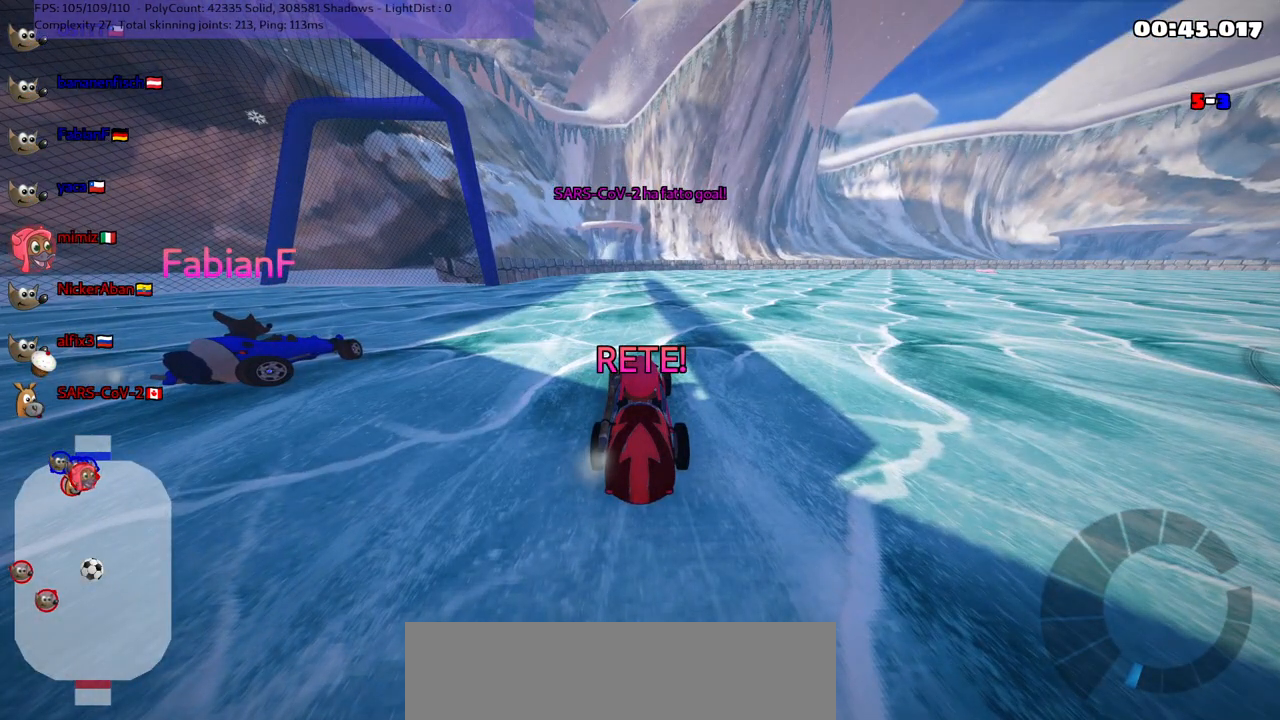
{"keys": ["n", "up"], "events": [[417, "n", "down"]]}
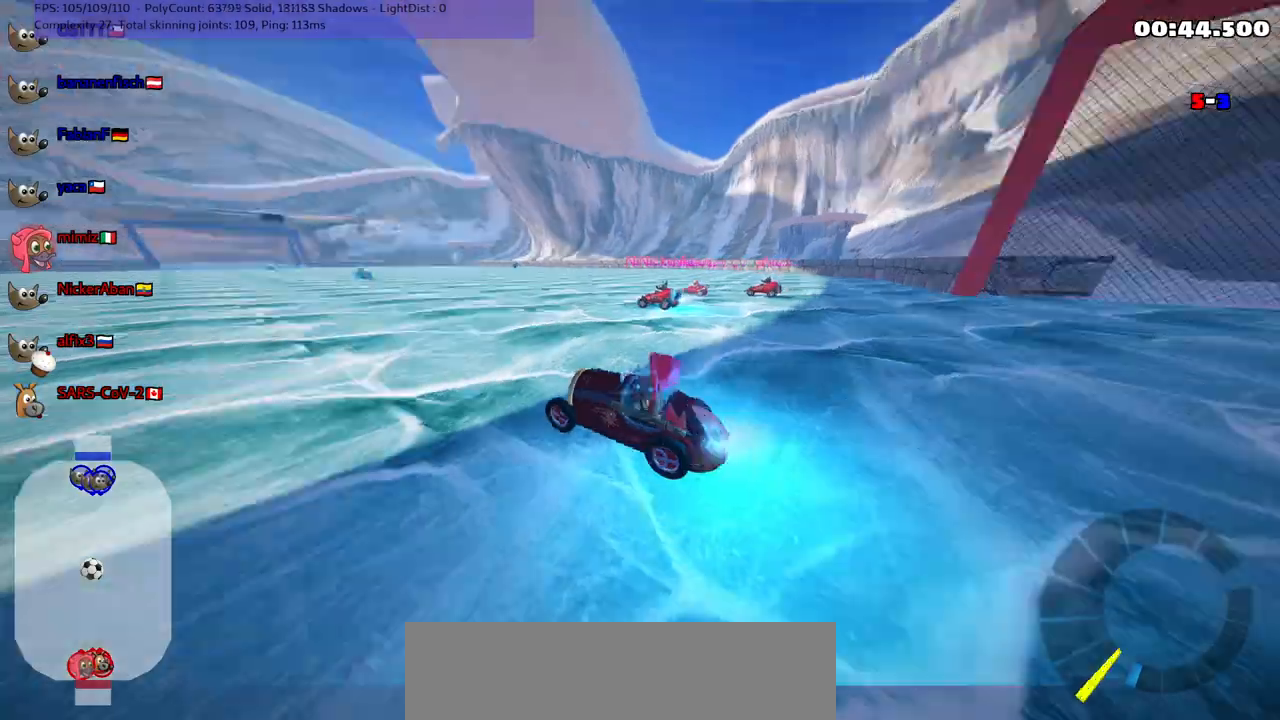
{"keys": ["right", "up"], "events": [[250, "right", "down"], [350, "n", "up"]]}
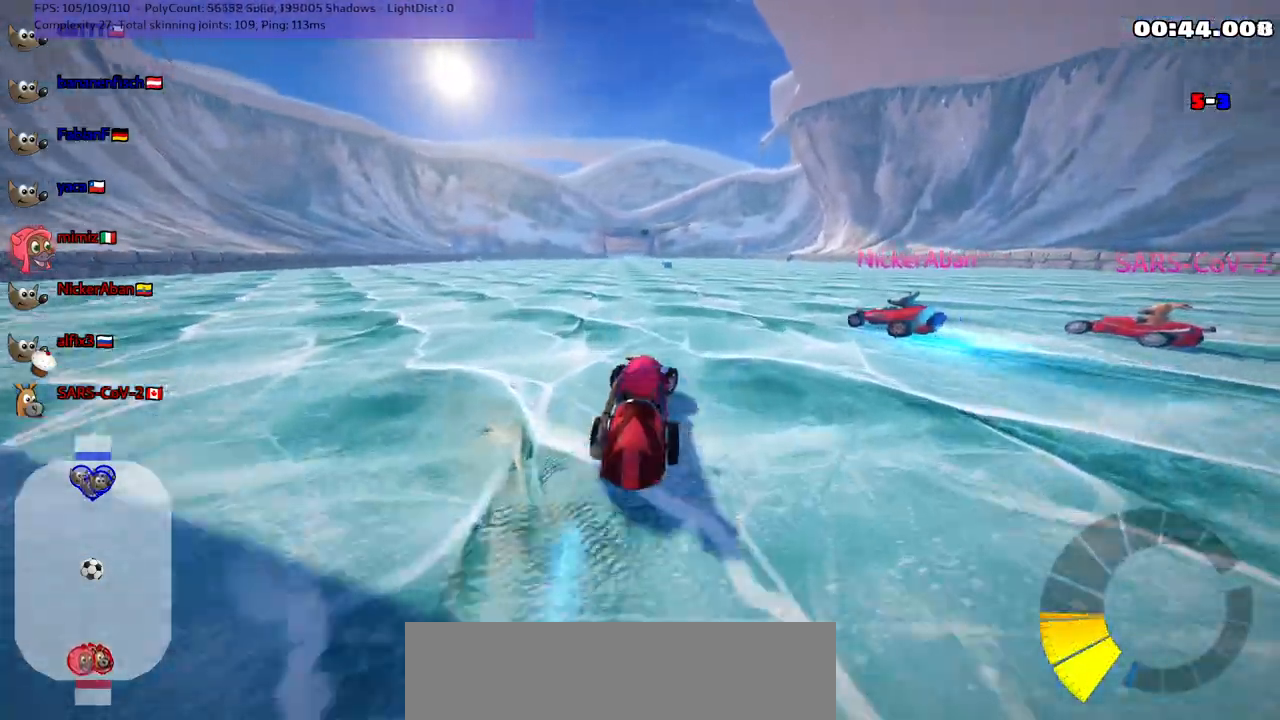
{"keys": ["down"], "events": [[183, "right", "up"], [183, "up", "up"], [217, "left", "down"], [267, "down", "down"], [450, "left", "up"]]}
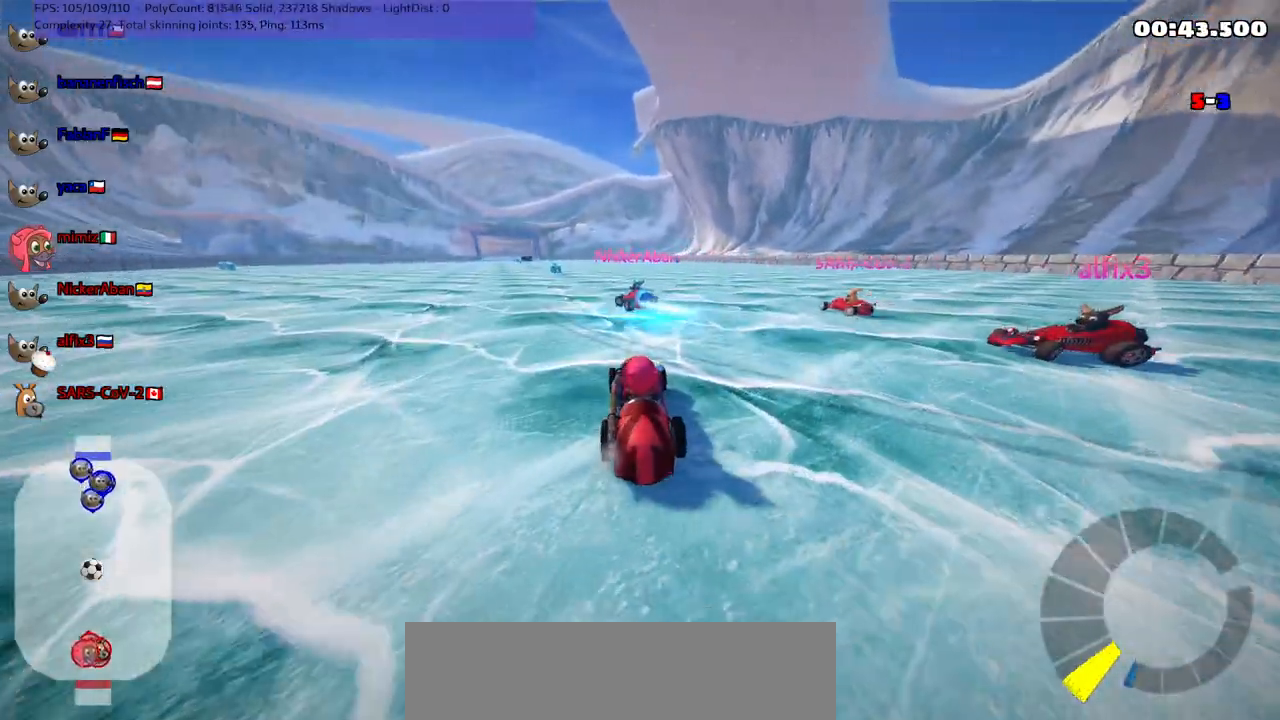
{"keys": [], "events": [[150, "right", "down"], [333, "down", "up"], [333, "right", "up"]]}
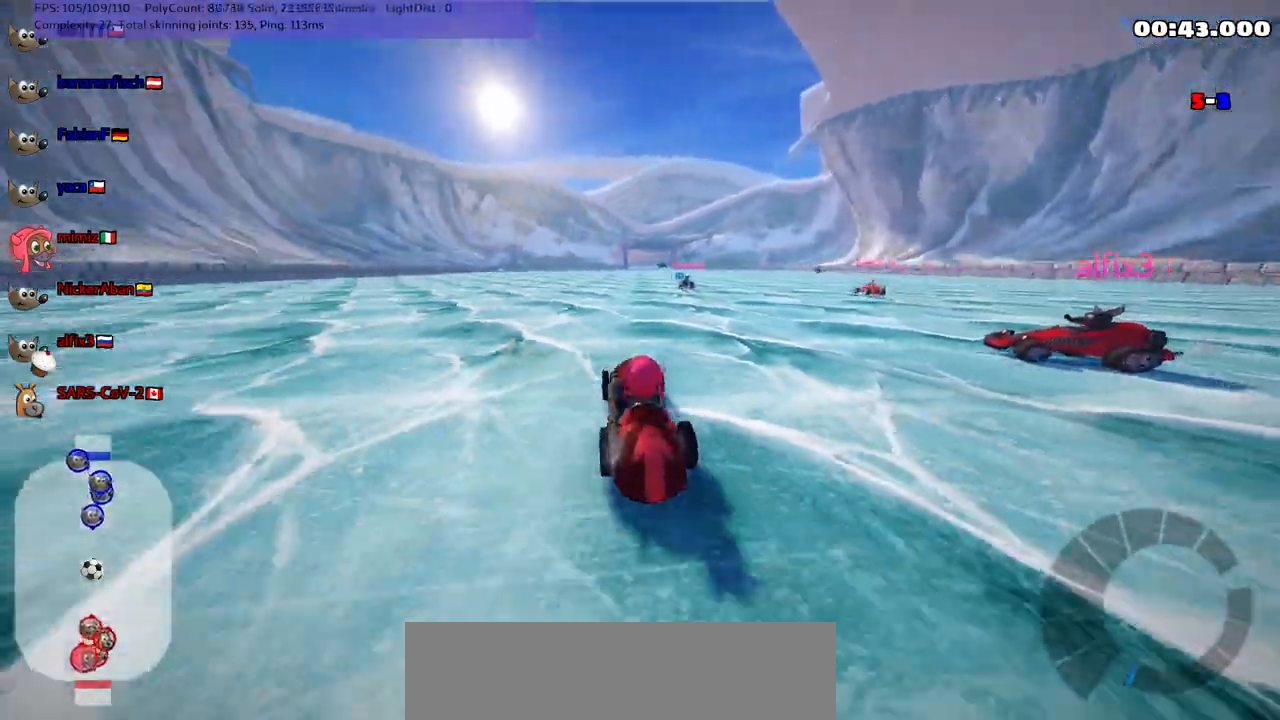
{"keys": ["up"], "events": [[150, "right", "down"], [150, "up", "down"], [450, "right", "up"]]}
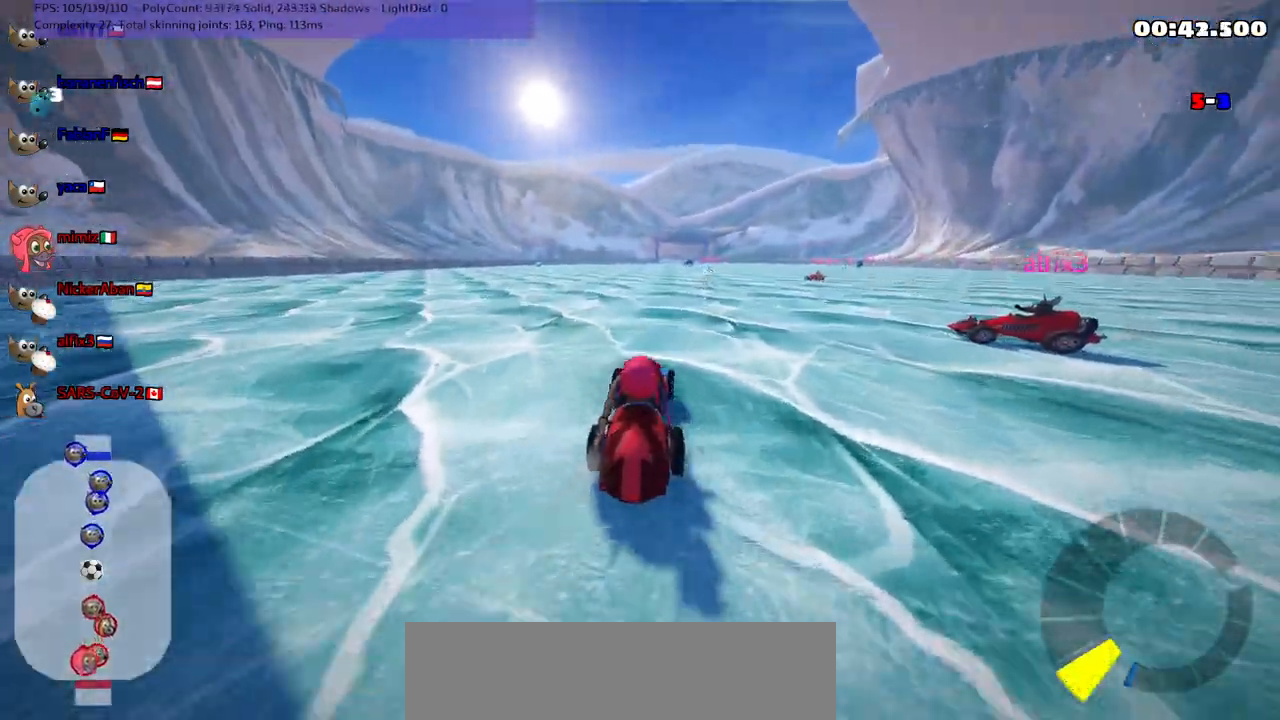
{"keys": ["up"], "events": []}